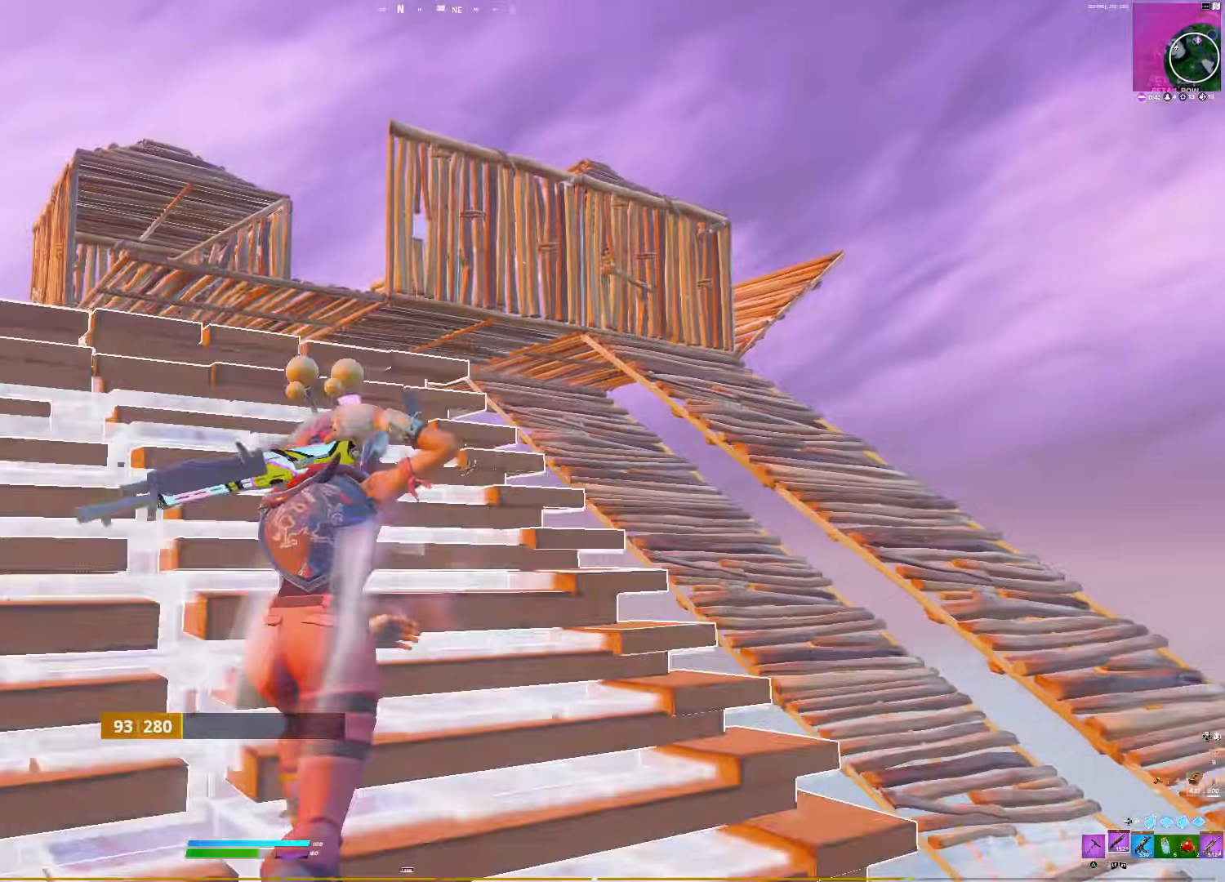
Gameplay with a controller (PlayStation layout); each line is a JSON object with the inputs held at the frame after it. "events" lists button and stick changes between this image and that frame as [ms after this image, input, new state], when the widget could be followed in between. Not read: left_stick.
{"buttons": ["R3"], "right_stick": "center", "events": [[50, "right_stick", "up-left"], [83, "DPAD_LEFT", "down"], [150, "L1", "down"], [183, "DPAD_LEFT", "up"], [200, "right_stick", "right"], [283, "right_stick", "down-left"], [333, "DPAD_LEFT", "down"], [400, "L1", "up"], [433, "right_stick", "center"], [450, "R3", "down"], [500, "DPAD_LEFT", "up"]]}
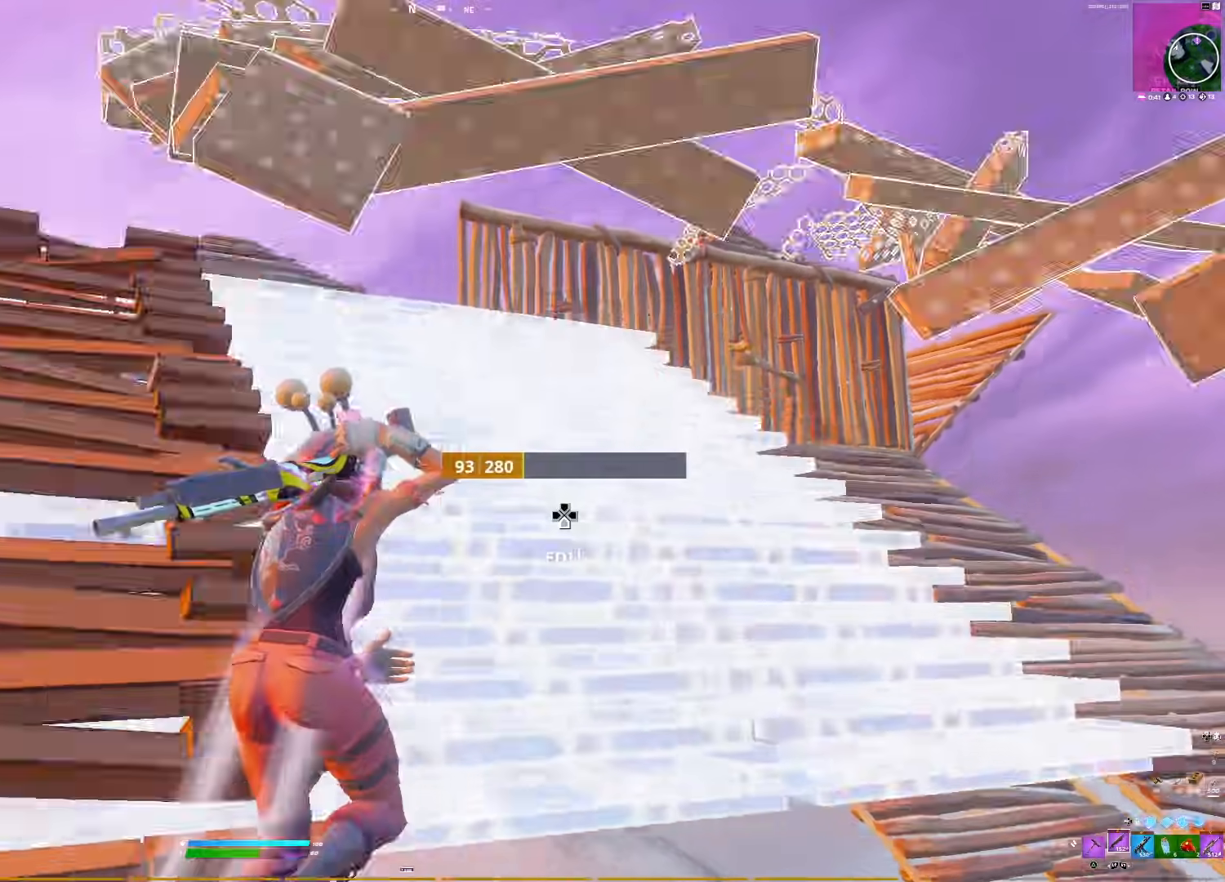
{"buttons": ["L1"], "right_stick": "center", "events": [[50, "R3", "up"], [217, "DPAD_LEFT", "down"], [250, "right_stick", "up"], [267, "L1", "down"], [317, "DPAD_LEFT", "up"], [333, "right_stick", "right"], [417, "right_stick", "center"]]}
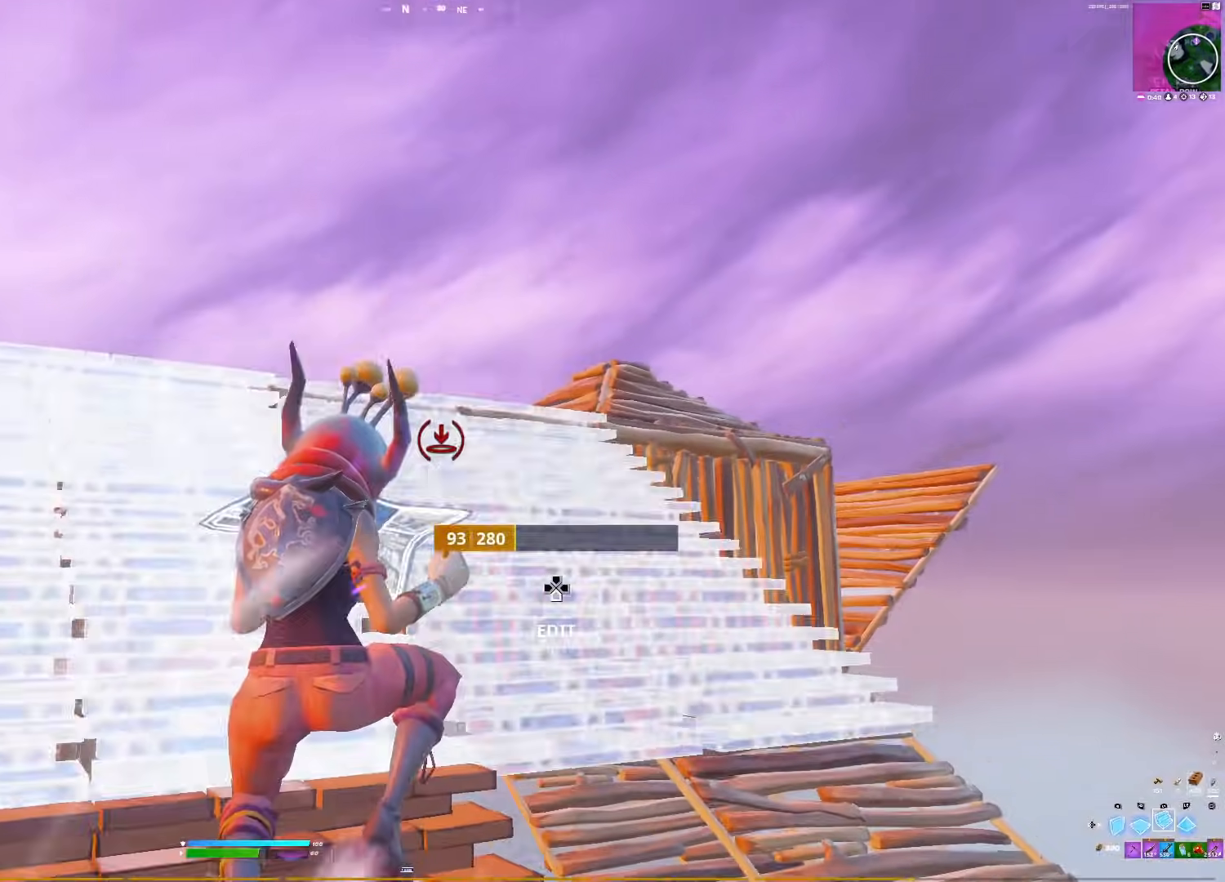
{"buttons": ["L1"], "right_stick": "center", "events": []}
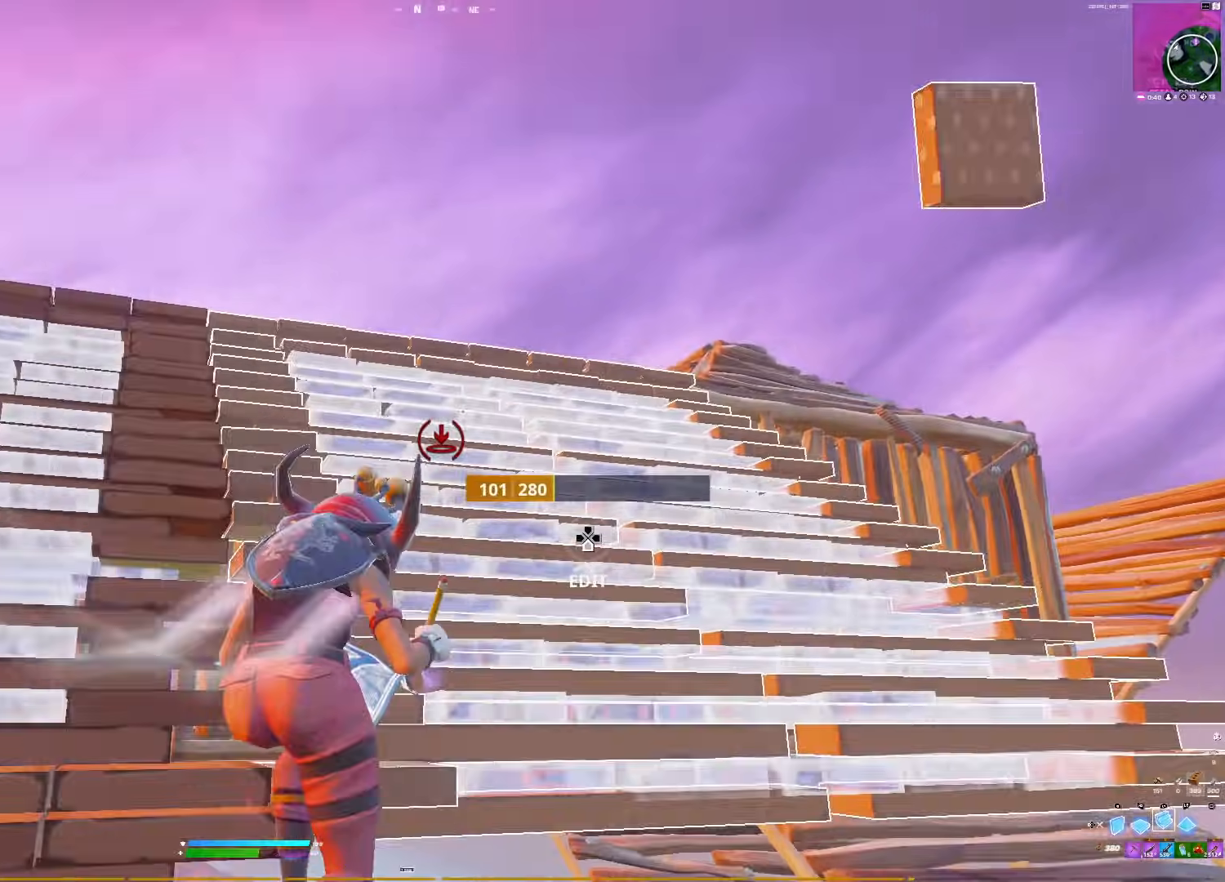
{"buttons": ["L1"], "right_stick": "down-left", "events": [[33, "R3", "down"], [100, "R3", "up"], [133, "right_stick", "left"], [183, "right_stick", "center"], [200, "R3", "down"], [267, "R3", "up"], [283, "right_stick", "right"], [417, "right_stick", "down-left"]]}
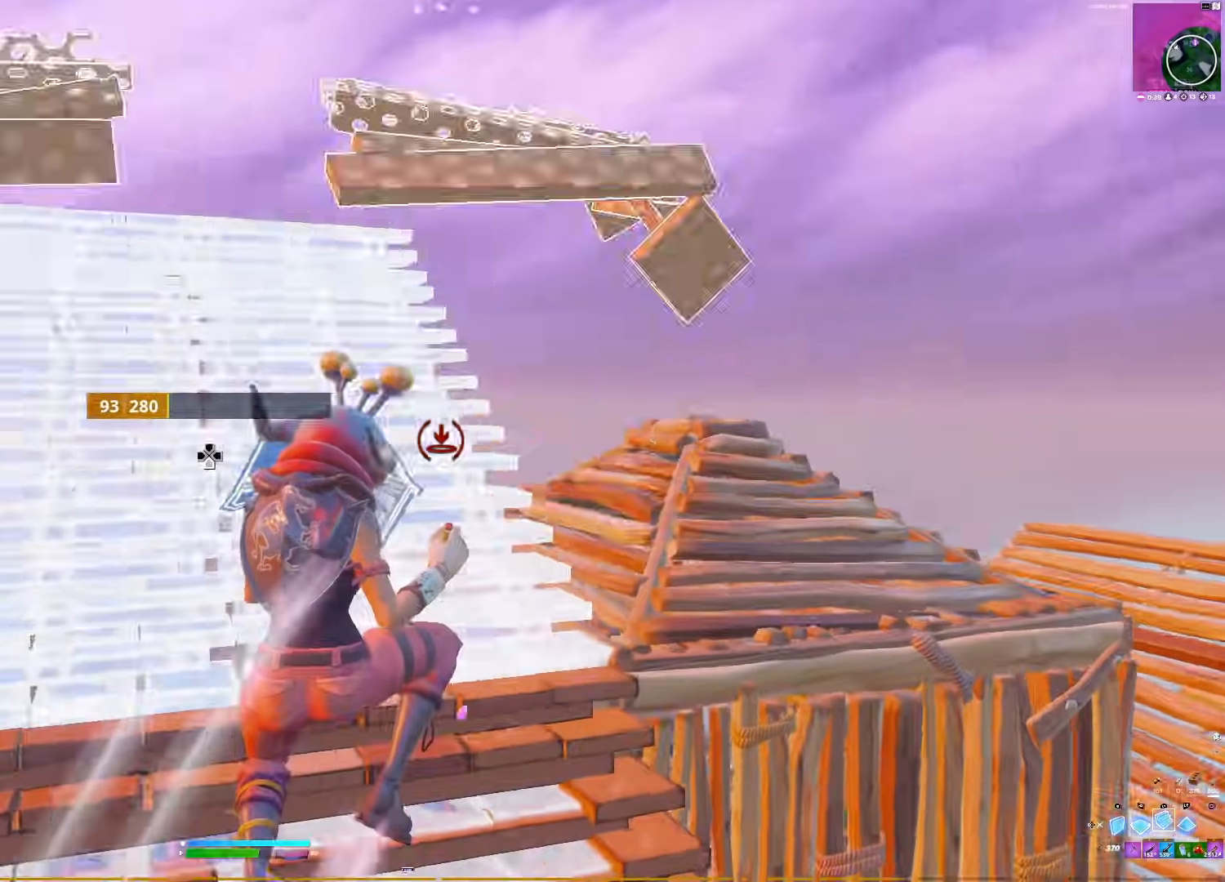
{"buttons": ["R1"], "right_stick": "left", "events": [[50, "L1", "up"], [183, "R2", "down"], [333, "right_stick", "left"], [417, "R2", "up"], [450, "R1", "down"]]}
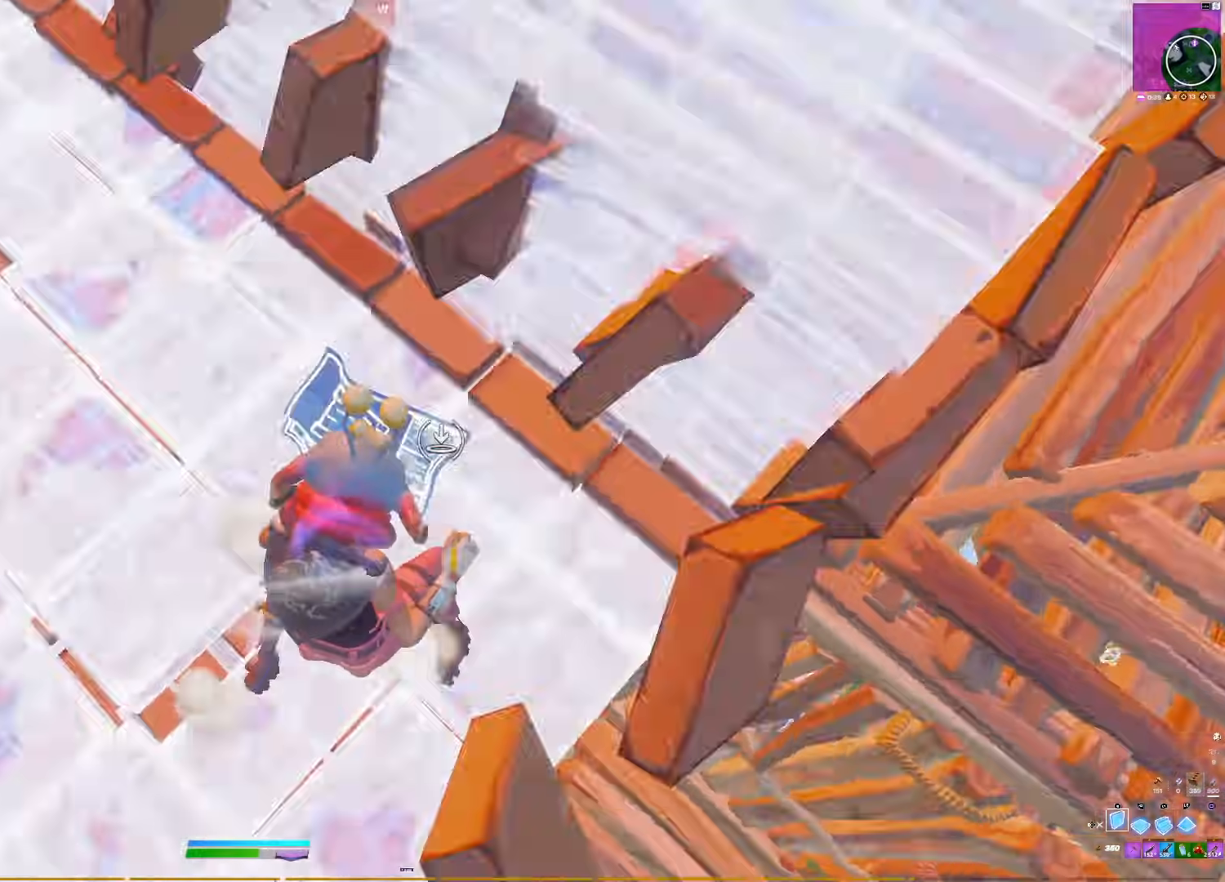
{"buttons": ["R1"], "right_stick": "right", "events": [[100, "right_stick", "up-left"], [217, "R2", "down"], [283, "R1", "up"], [300, "right_stick", "up-right"], [367, "R2", "up"], [417, "R1", "down"], [450, "right_stick", "right"]]}
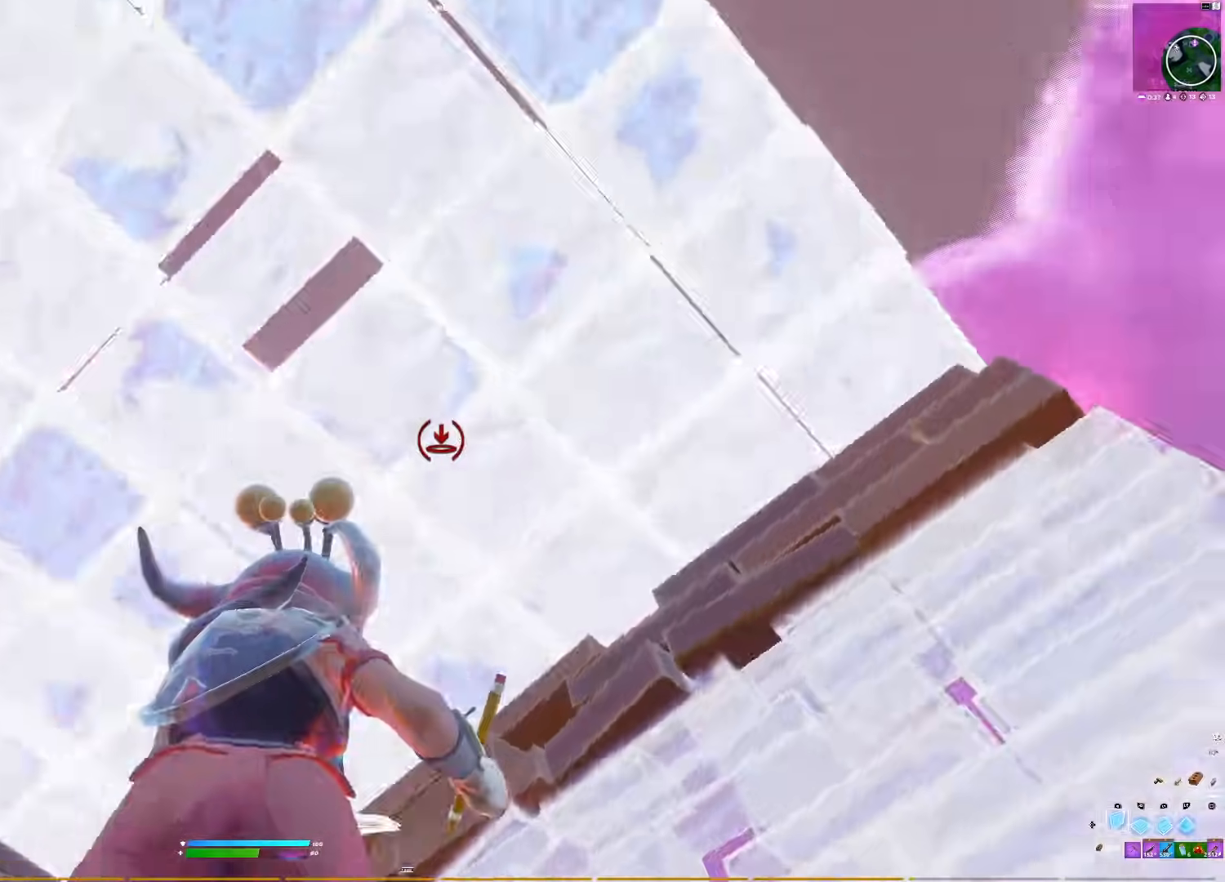
{"buttons": ["DPAD_LEFT"], "right_stick": "down-right", "events": [[133, "right_stick", "down-right"], [250, "right_stick", "up-left"], [333, "L2", "down"], [400, "right_stick", "down-right"], [433, "L2", "up"], [467, "R1", "up"], [483, "DPAD_LEFT", "down"]]}
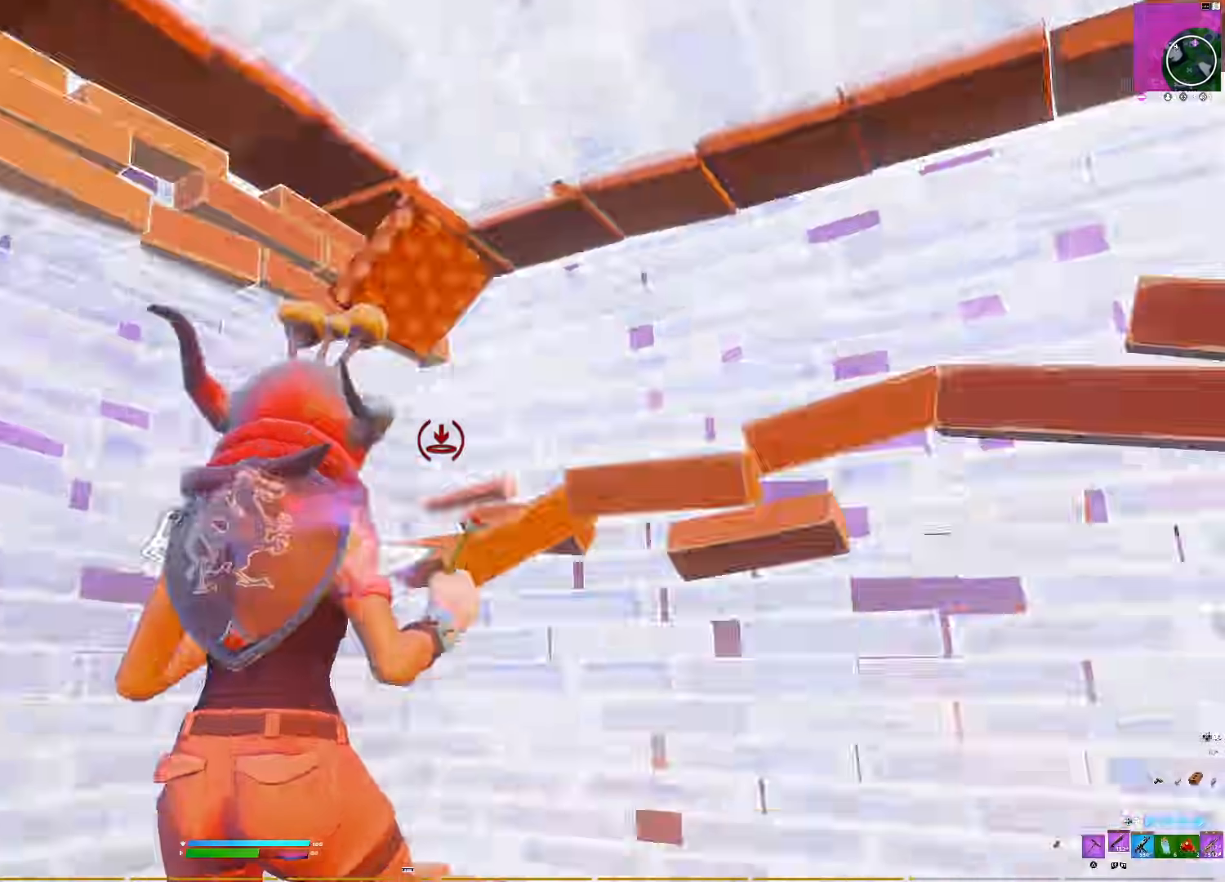
{"buttons": [], "right_stick": "center", "events": [[83, "DPAD_LEFT", "up"], [83, "right_stick", "down-left"], [117, "L2", "down"], [183, "L2", "up"], [217, "right_stick", "center"], [283, "L2", "down"], [350, "L2", "up"]]}
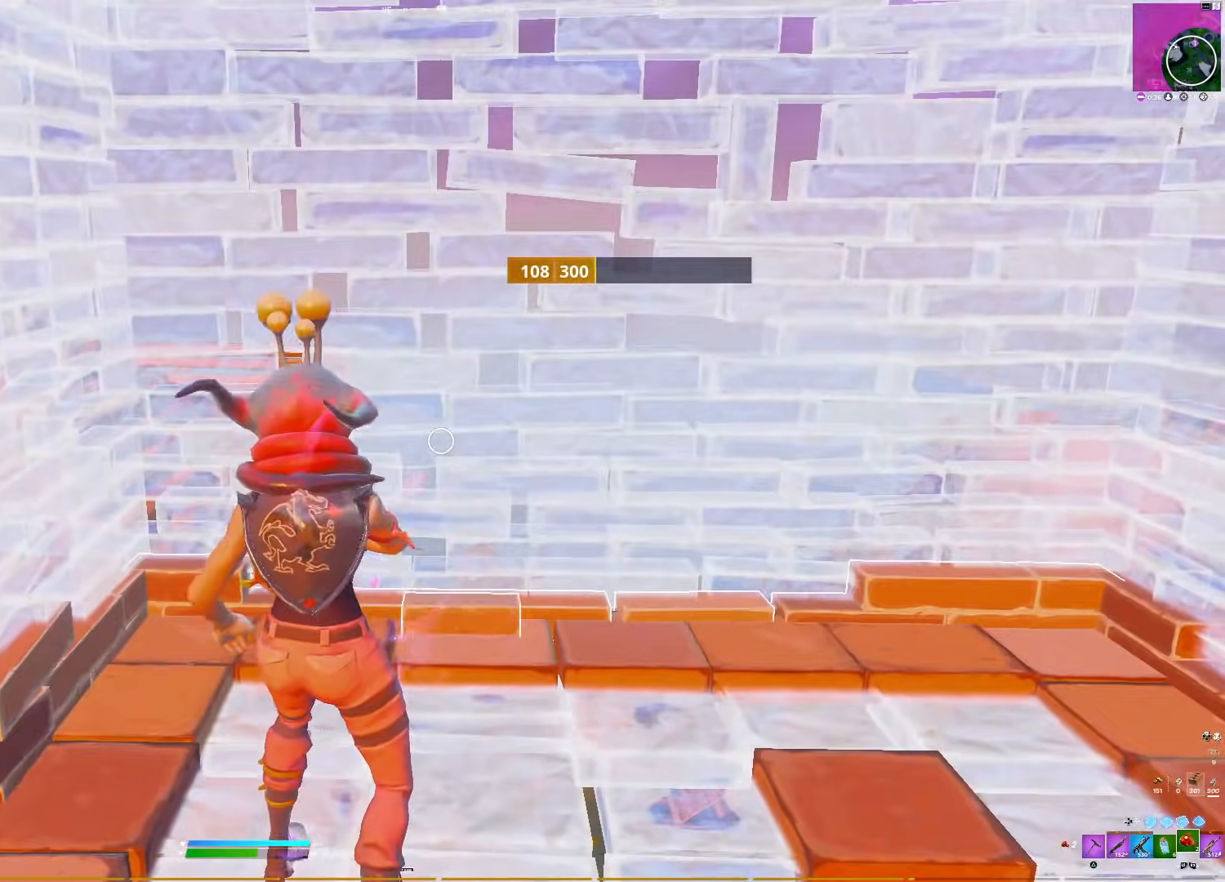
{"buttons": [], "right_stick": "center", "events": [[33, "R1", "down"], [83, "right_stick", "up-left"], [117, "R1", "up"], [167, "right_stick", "center"], [183, "CROSS", "down"], [200, "R1", "down"], [217, "CROSS", "up"], [300, "R1", "up"], [333, "CROSS", "down"], [383, "CROSS", "up"]]}
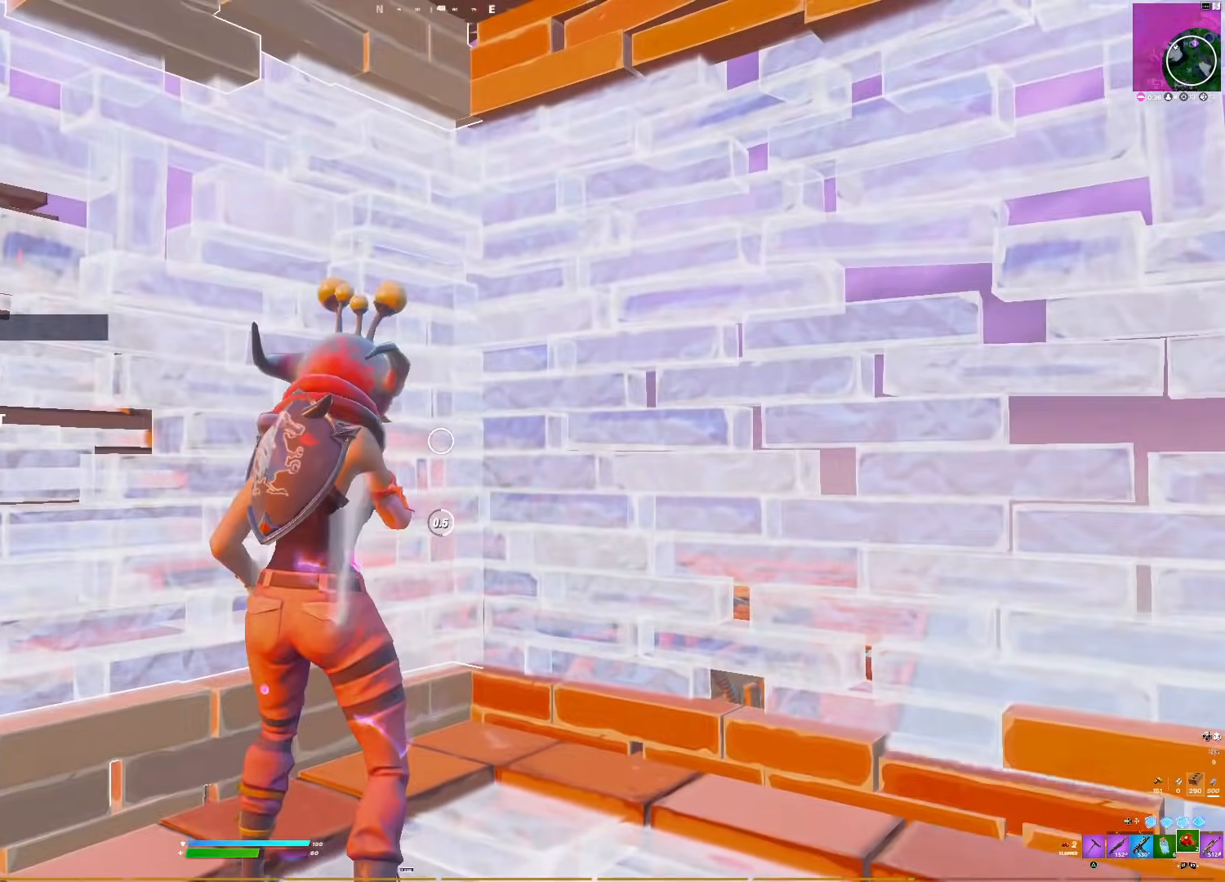
{"buttons": [], "right_stick": "center", "events": []}
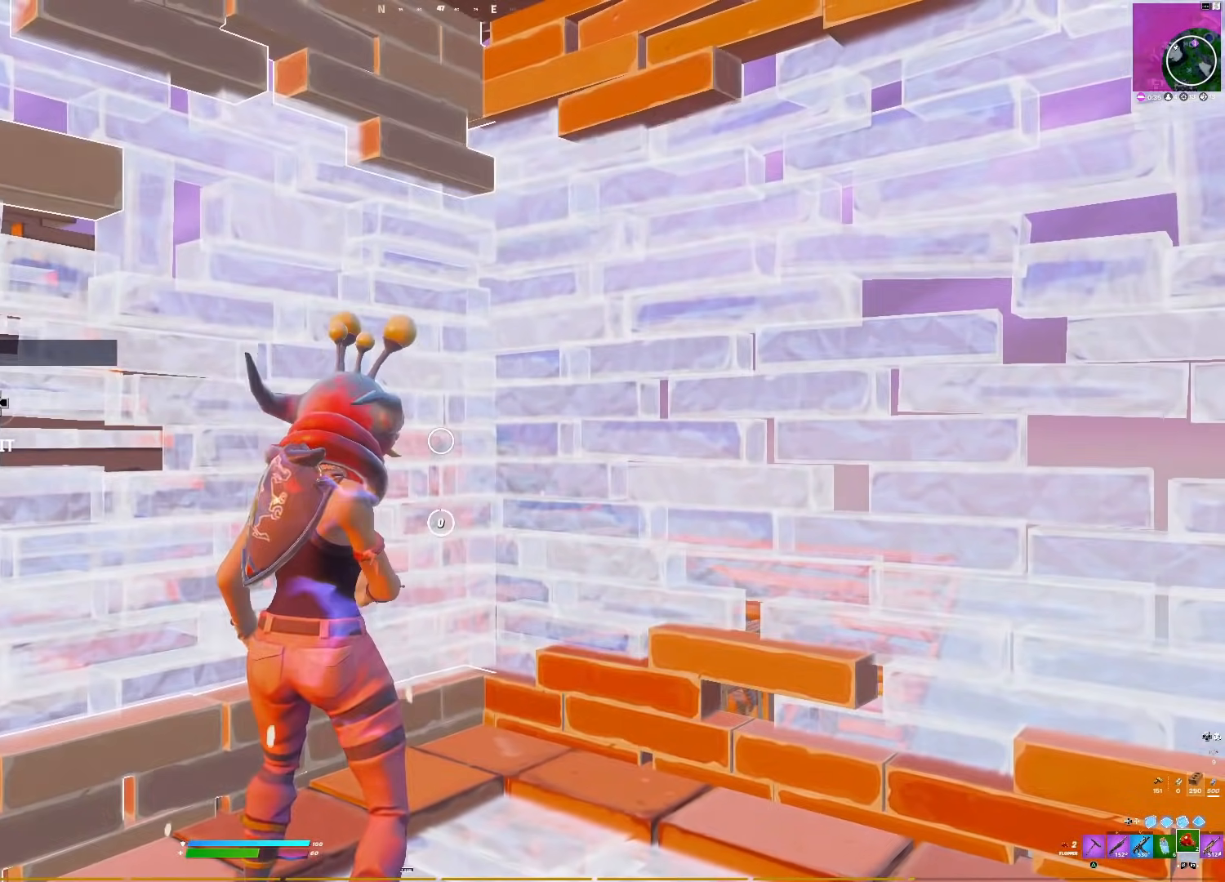
{"buttons": ["L2"], "right_stick": "center", "events": [[283, "right_stick", "down-left"], [433, "L2", "down"], [483, "right_stick", "center"]]}
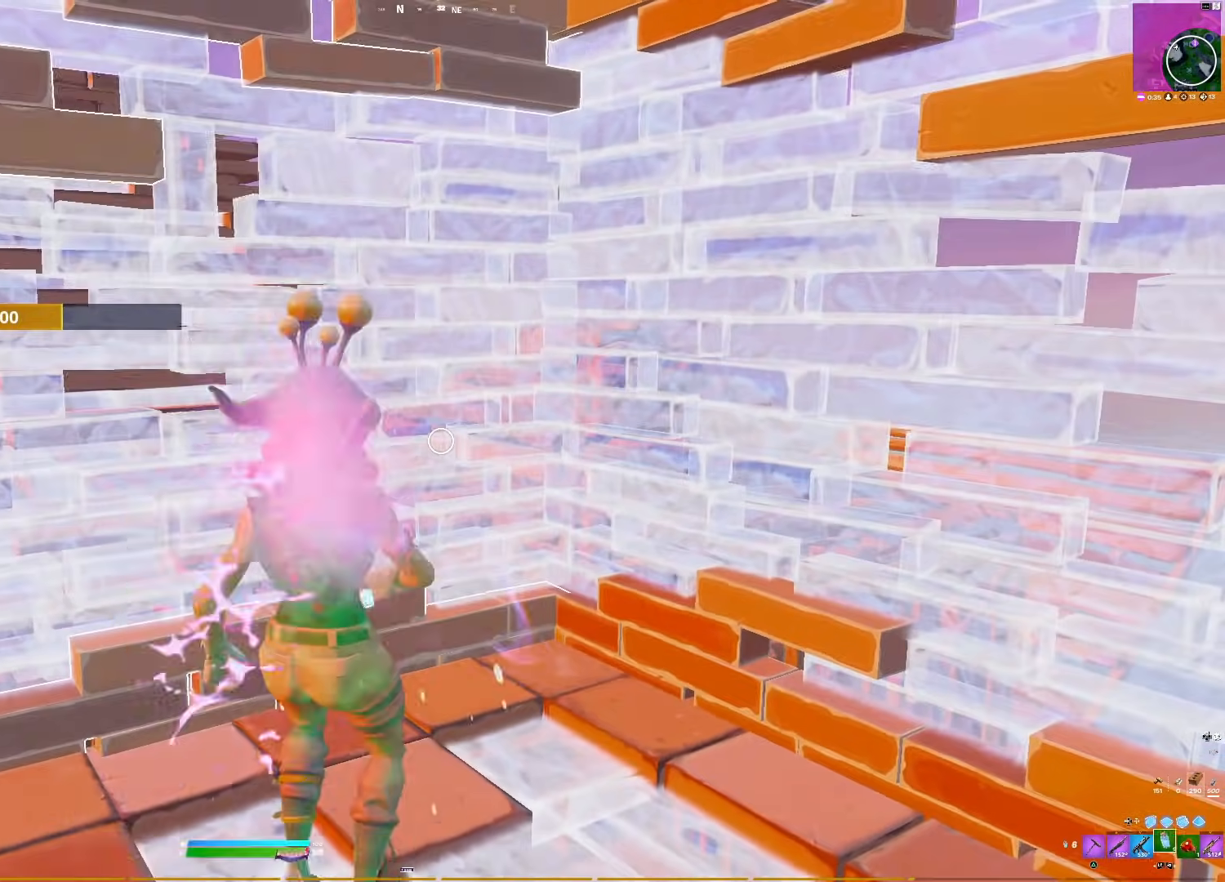
{"buttons": [], "right_stick": "center", "events": [[17, "L2", "up"], [100, "L2", "down"], [183, "L2", "up"], [217, "right_stick", "right"], [283, "L2", "down"], [333, "right_stick", "center"], [383, "L2", "up"]]}
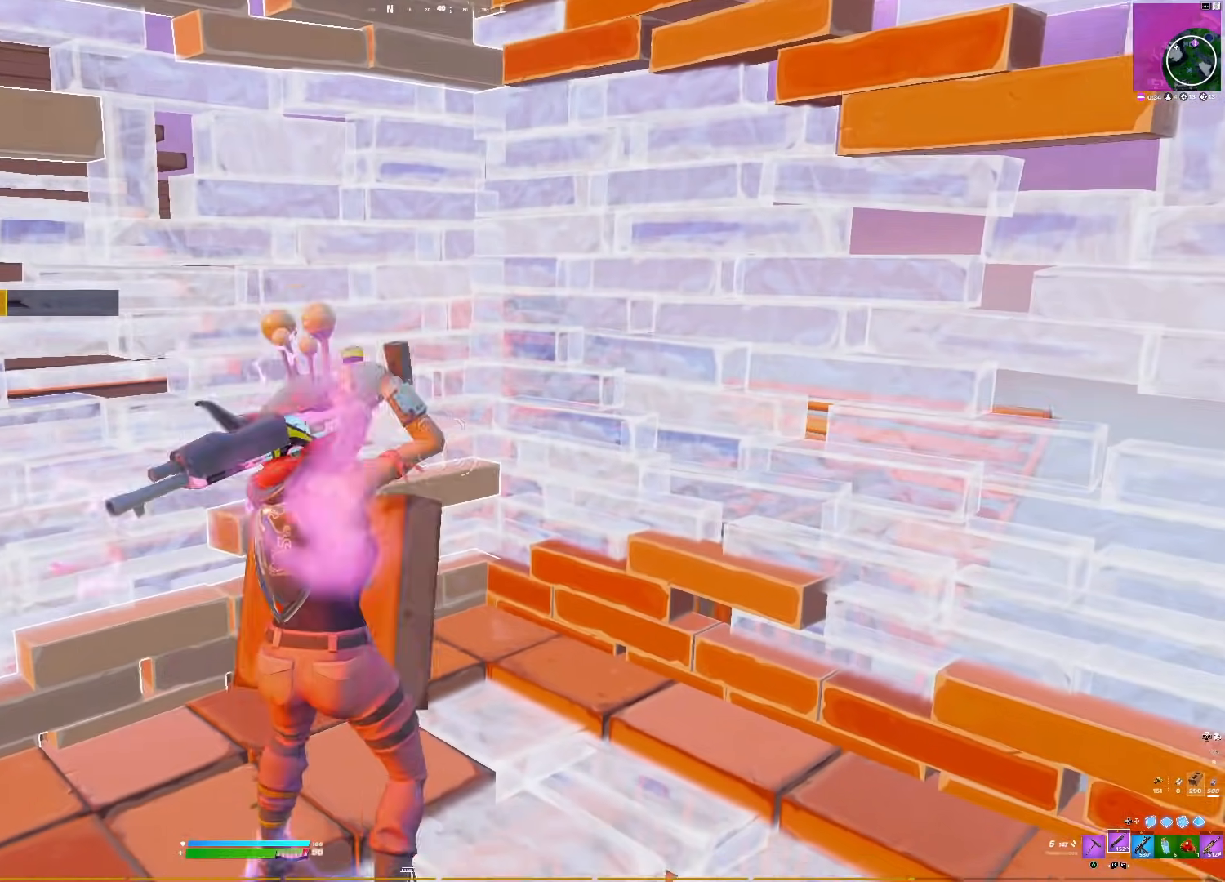
{"buttons": [], "right_stick": "center", "events": [[17, "SQUARE", "down"], [100, "SQUARE", "up"], [200, "right_stick", "left"], [217, "SQUARE", "down"], [283, "SQUARE", "up"], [400, "SQUARE", "down"], [450, "SQUARE", "up"], [450, "right_stick", "center"]]}
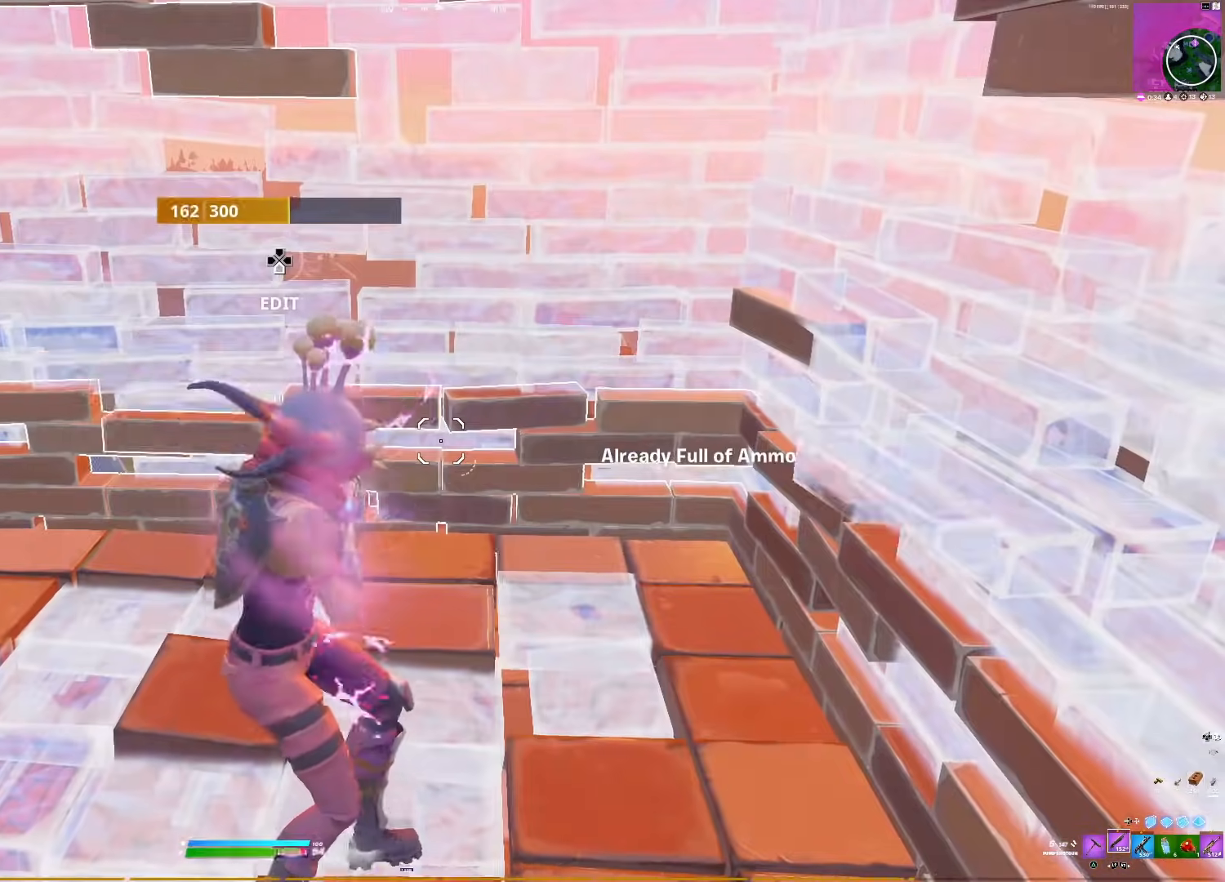
{"buttons": [], "right_stick": "down", "events": [[83, "SQUARE", "down"], [133, "SQUARE", "up"], [250, "SQUARE", "down"], [267, "SQUARE", "up"], [283, "right_stick", "down"]]}
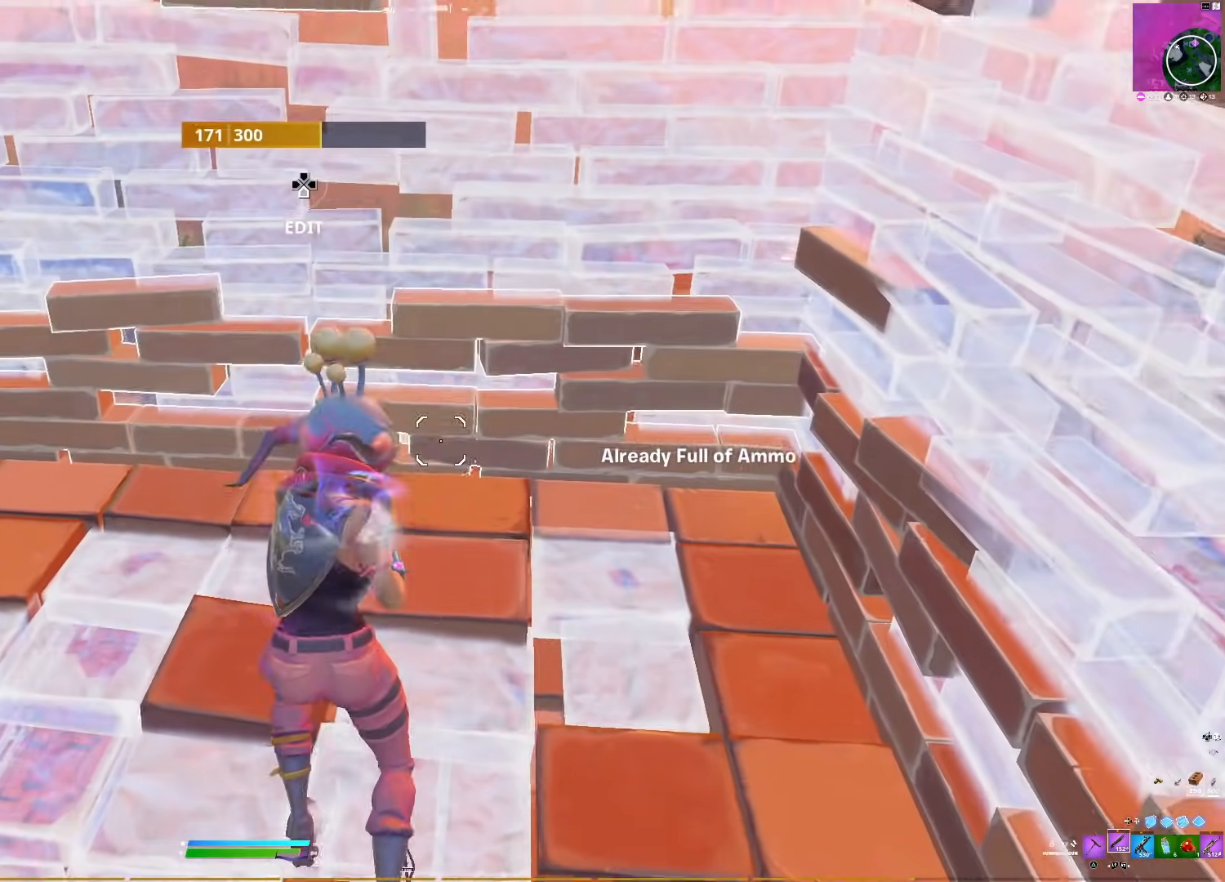
{"buttons": [], "right_stick": "right", "events": [[17, "right_stick", "center"], [50, "L2", "down"], [133, "L2", "up"], [183, "right_stick", "right"], [300, "SQUARE", "down"], [383, "SQUARE", "up"]]}
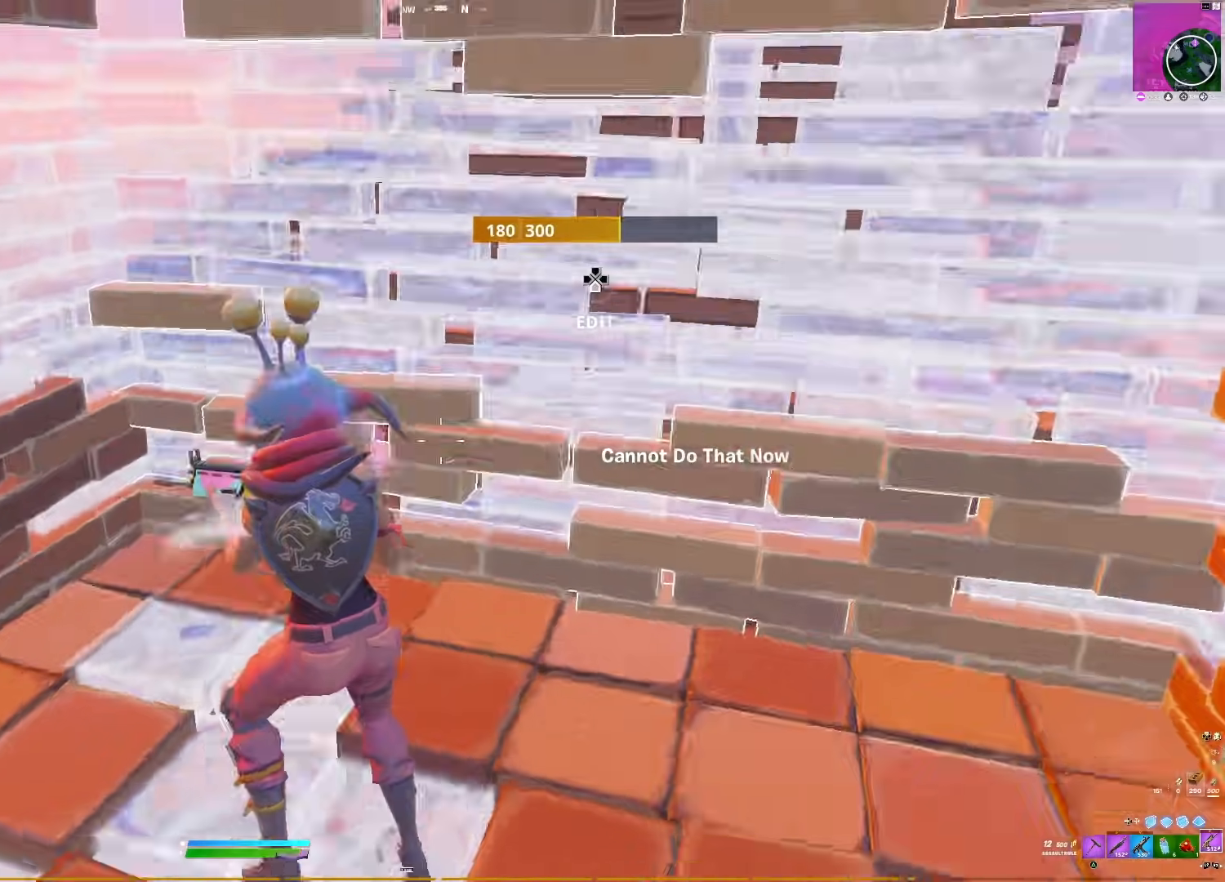
{"buttons": ["R2"], "right_stick": "center", "events": [[17, "SQUARE", "down"], [67, "SQUARE", "up"], [67, "right_stick", "center"], [200, "SQUARE", "down"], [250, "SQUARE", "up"], [300, "right_stick", "right"], [450, "right_stick", "center"], [483, "R2", "down"]]}
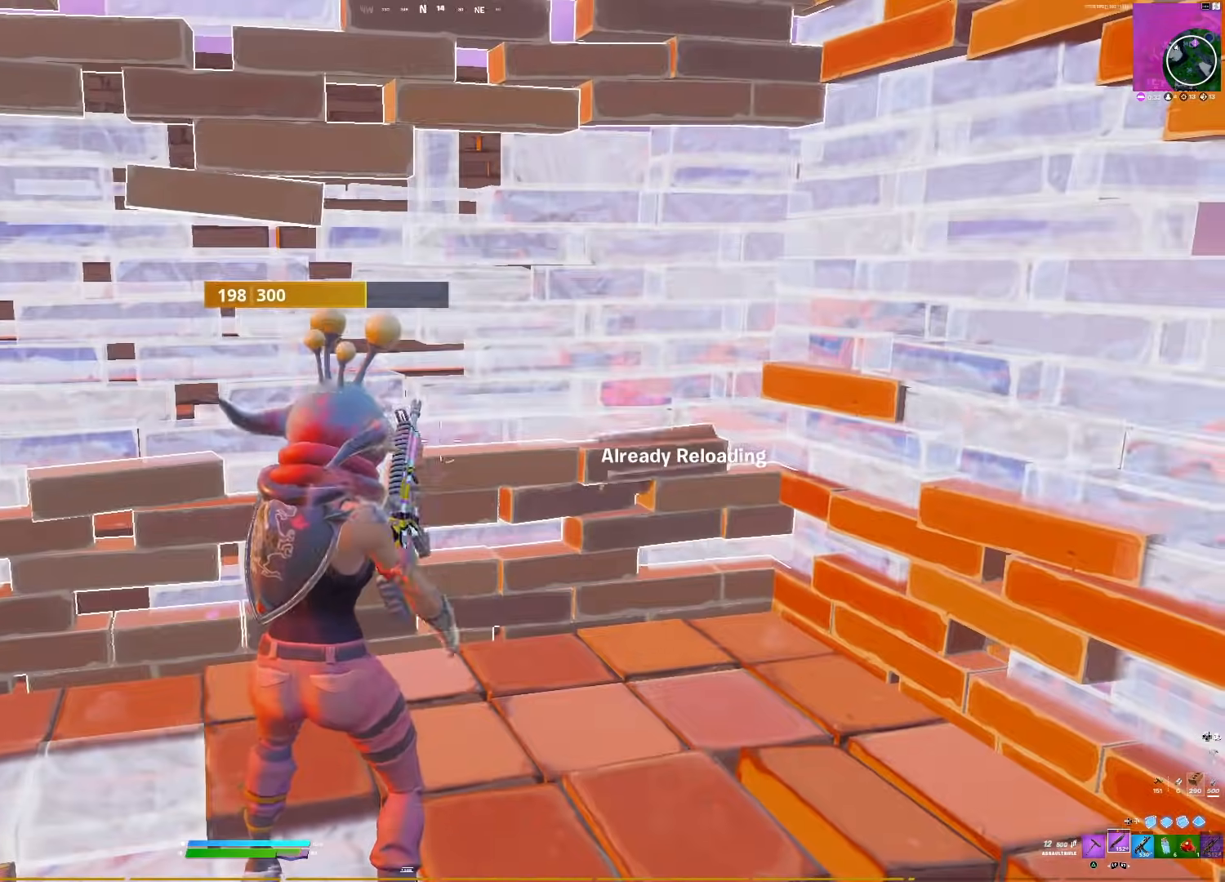
{"buttons": ["R1"], "right_stick": "down-right", "events": [[67, "R2", "up"], [83, "right_stick", "left"], [233, "right_stick", "center"], [283, "right_stick", "up"], [383, "CIRCLE", "down"], [450, "R1", "down"], [450, "right_stick", "down-right"], [483, "CIRCLE", "up"]]}
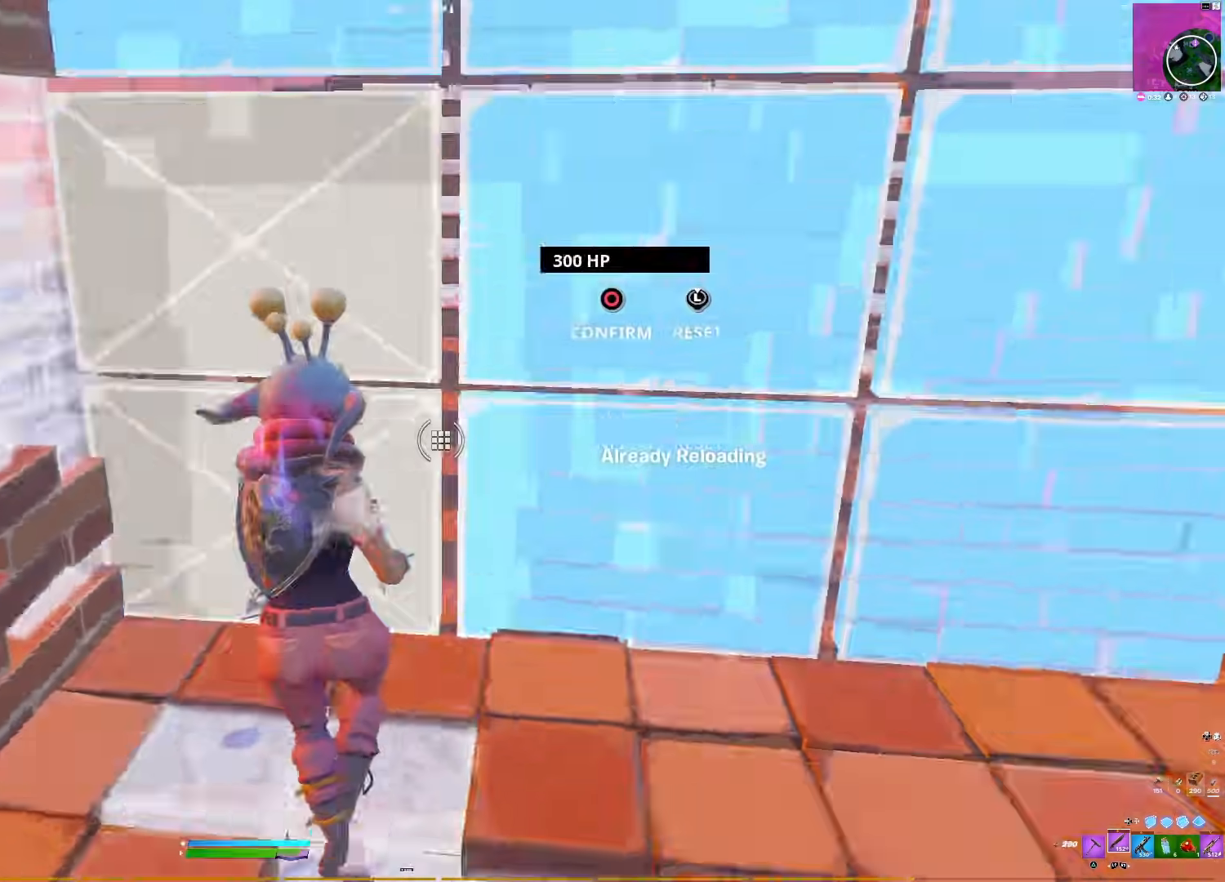
{"buttons": [], "right_stick": "right", "events": [[50, "R1", "up"], [50, "right_stick", "up-left"], [133, "right_stick", "center"], [200, "right_stick", "right"], [217, "L2", "down"], [283, "L2", "up"]]}
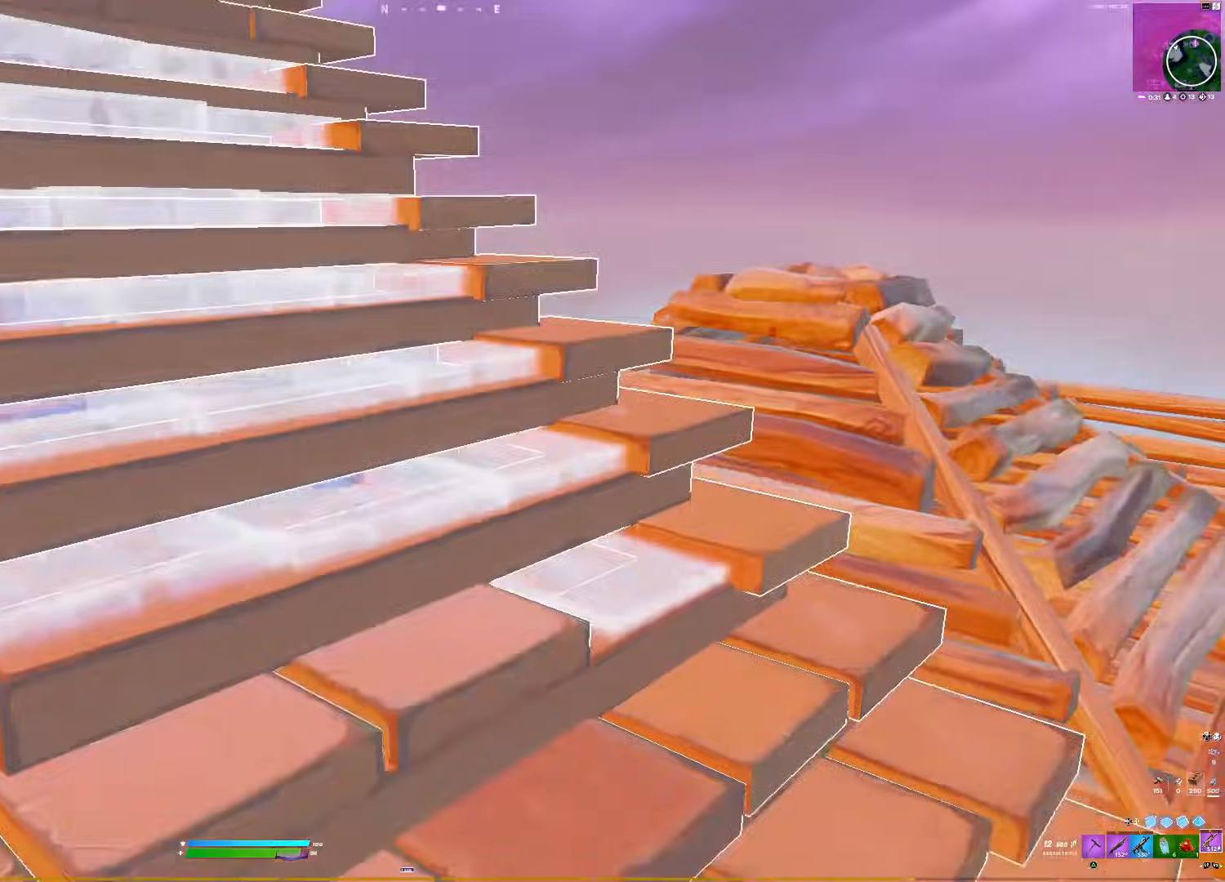
{"buttons": [], "right_stick": "down-left", "events": [[67, "right_stick", "down"], [233, "SQUARE", "down"], [300, "SQUARE", "up"], [417, "SQUARE", "down"], [467, "right_stick", "down-left"], [483, "SQUARE", "up"]]}
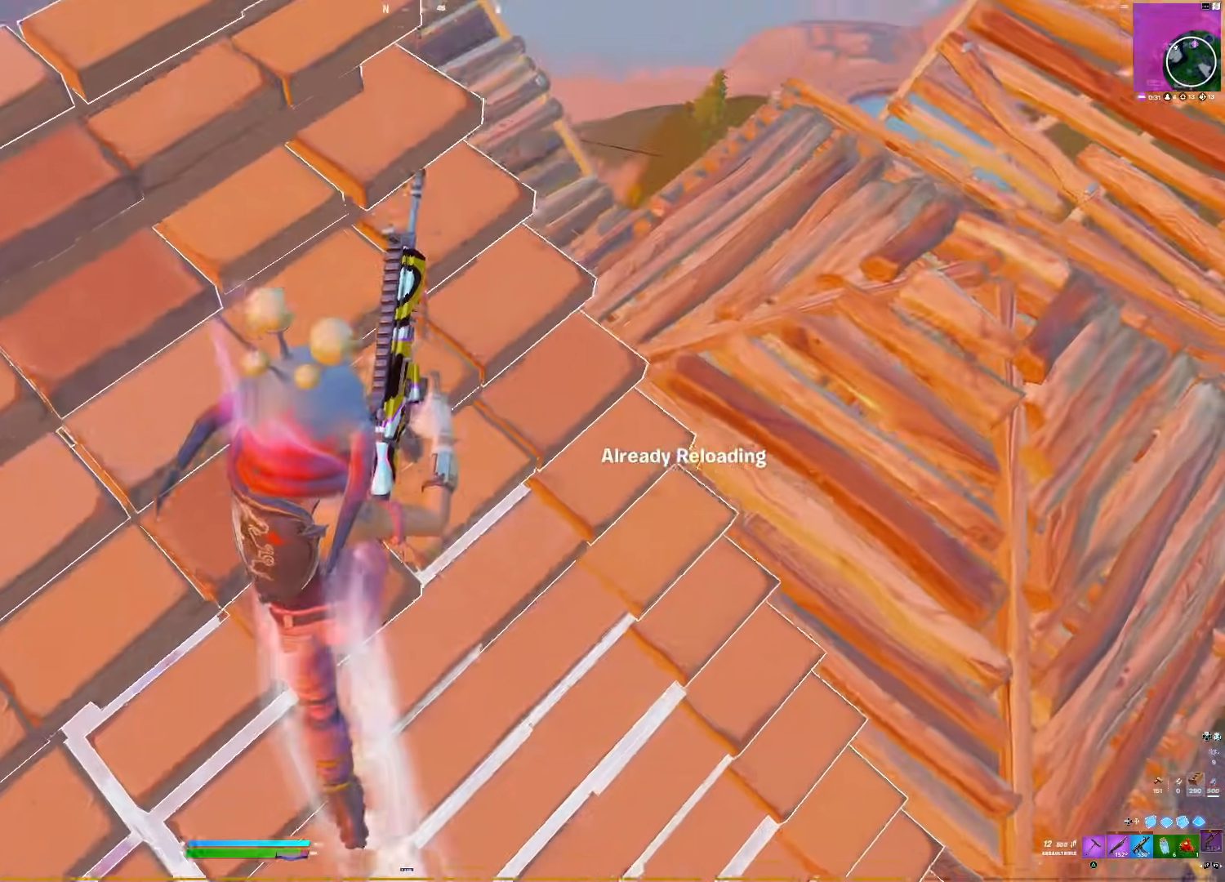
{"buttons": ["CROSS"], "right_stick": "center", "events": [[50, "right_stick", "left"], [267, "CROSS", "down"], [333, "right_stick", "center"], [350, "CROSS", "up"], [500, "CROSS", "down"]]}
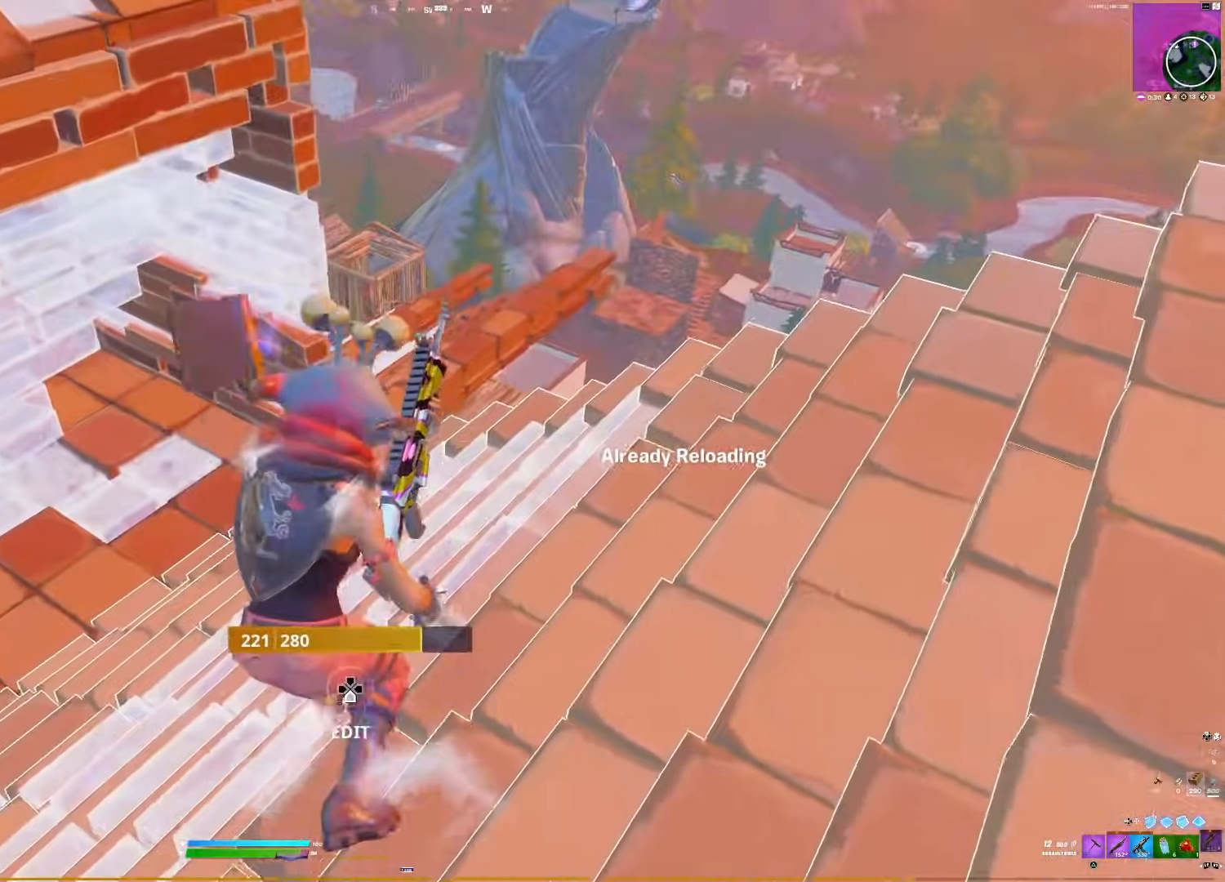
{"buttons": [], "right_stick": "center", "events": [[67, "CROSS", "up"], [300, "right_stick", "left"], [467, "right_stick", "center"]]}
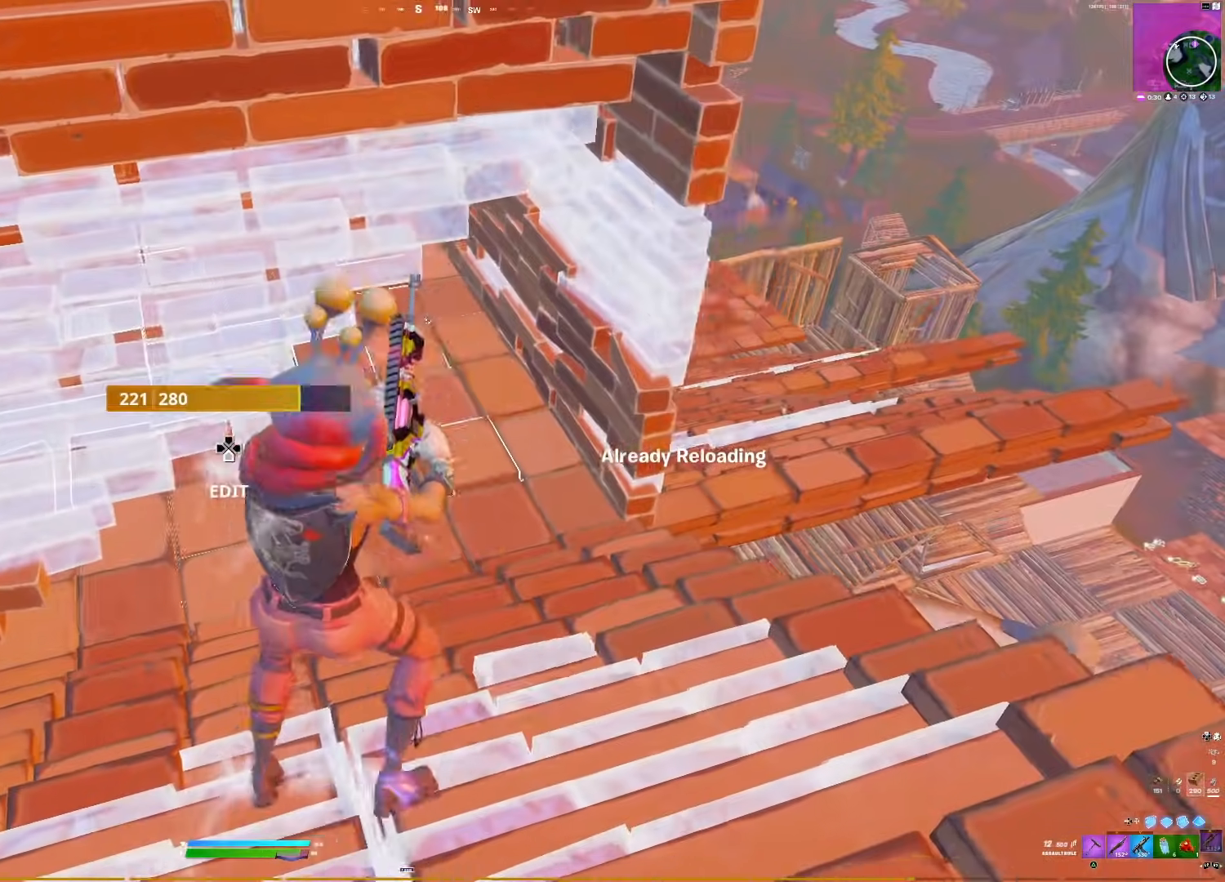
{"buttons": [], "right_stick": "right", "events": [[367, "right_stick", "right"]]}
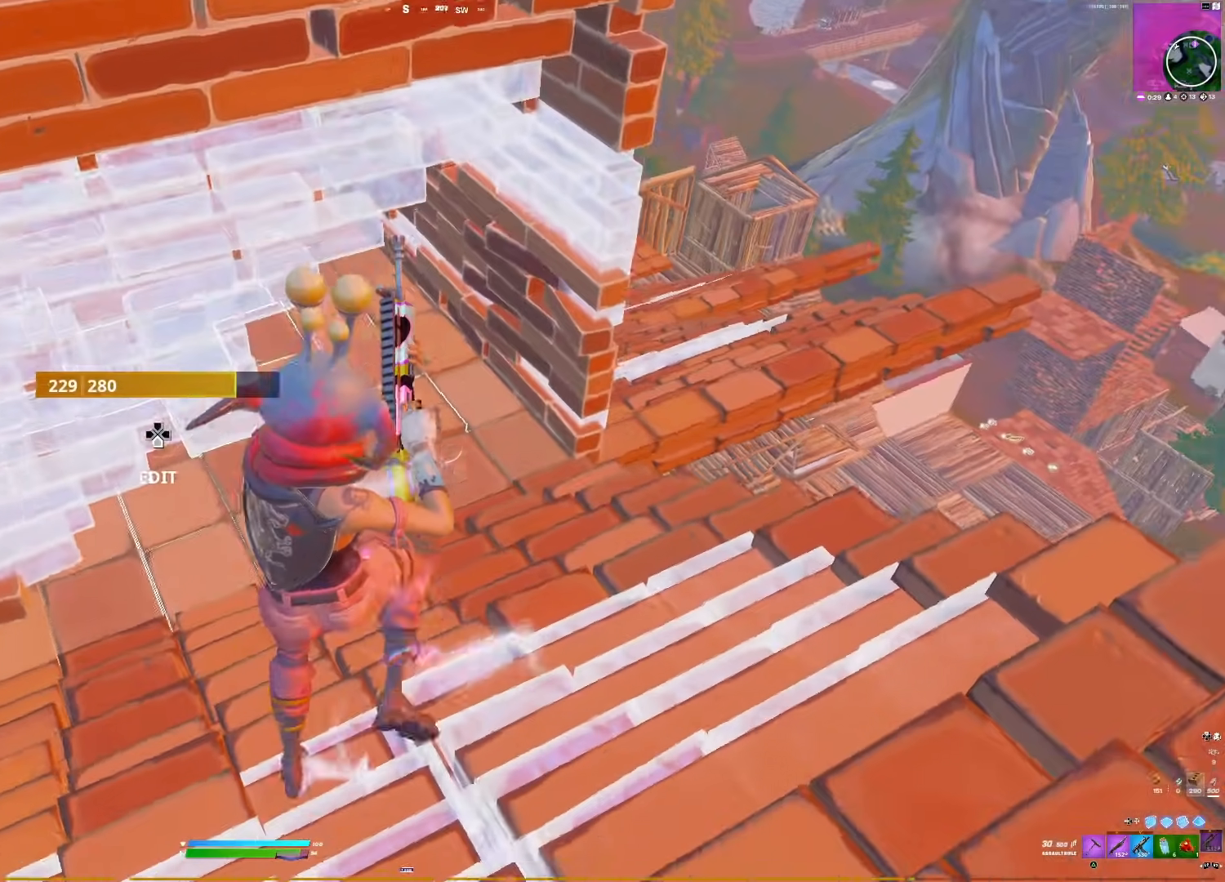
{"buttons": ["R2"], "right_stick": "left", "events": [[133, "DPAD_LEFT", "down"], [250, "right_stick", "left"], [267, "DPAD_LEFT", "up"], [267, "R1", "down"], [317, "DPAD_LEFT", "down"], [350, "R1", "up"], [417, "DPAD_LEFT", "up"], [450, "R2", "down"]]}
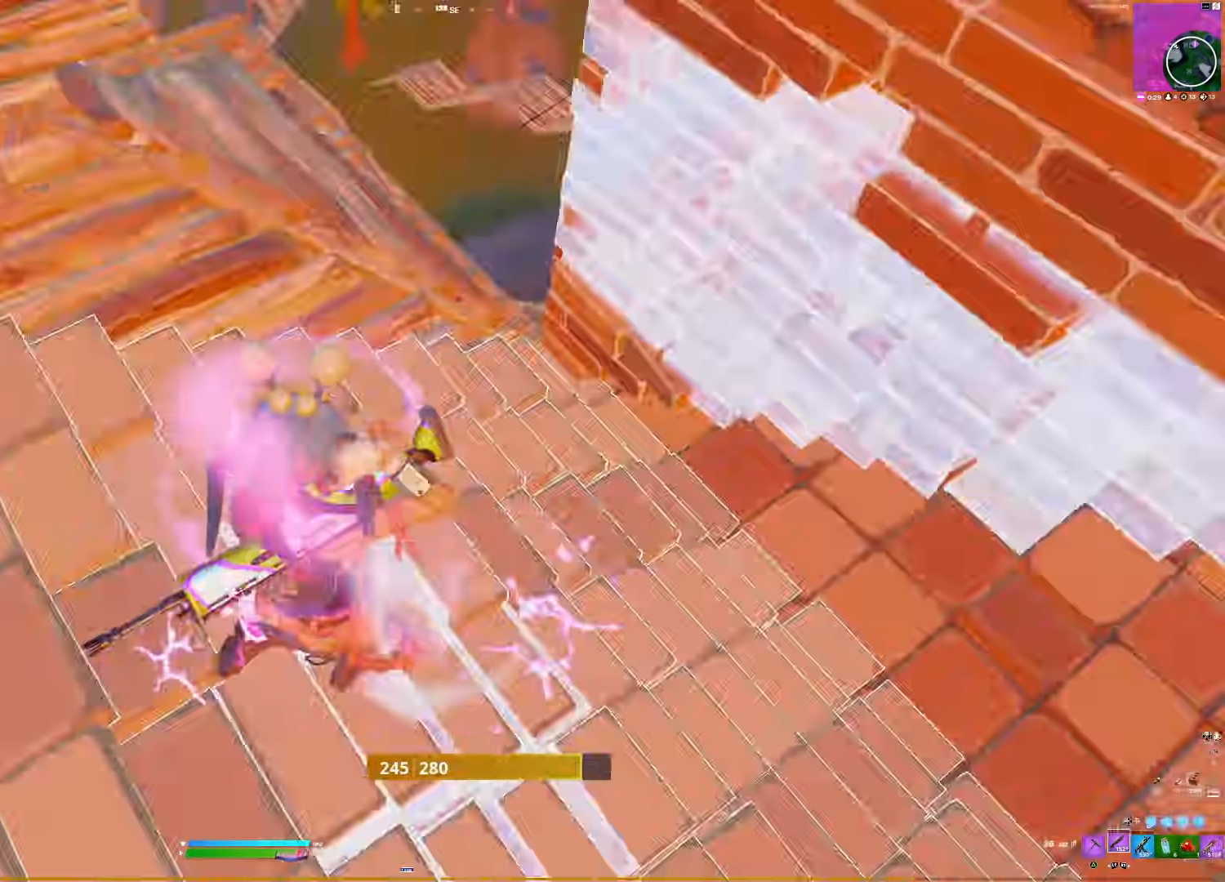
{"buttons": [], "right_stick": "center", "events": [[33, "R2", "up"], [50, "right_stick", "center"], [150, "CROSS", "down"], [233, "CROSS", "up"], [267, "right_stick", "left"], [433, "right_stick", "center"]]}
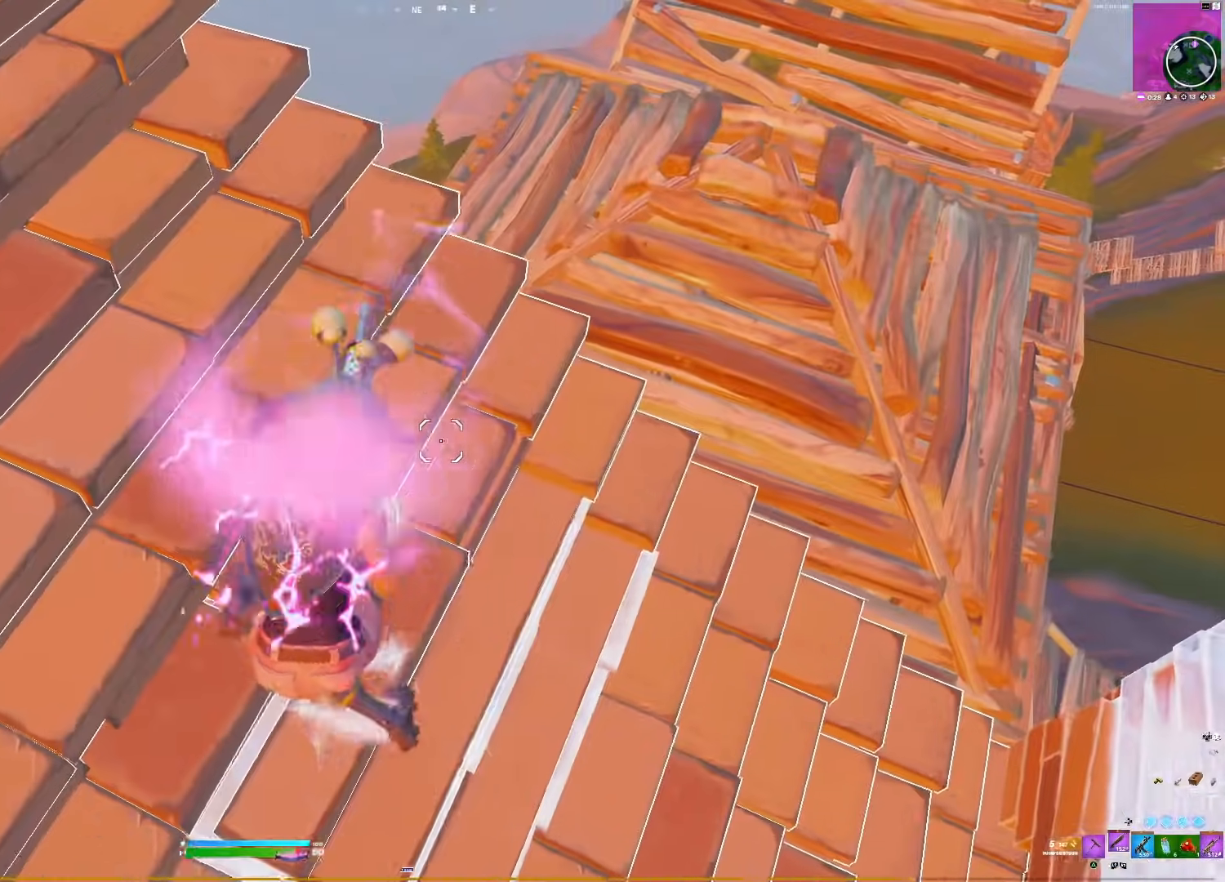
{"buttons": [], "right_stick": "center", "events": [[17, "SQUARE", "down"], [67, "SQUARE", "up"], [133, "right_stick", "left"], [183, "right_stick", "center"], [433, "R3", "down"], [500, "R3", "up"]]}
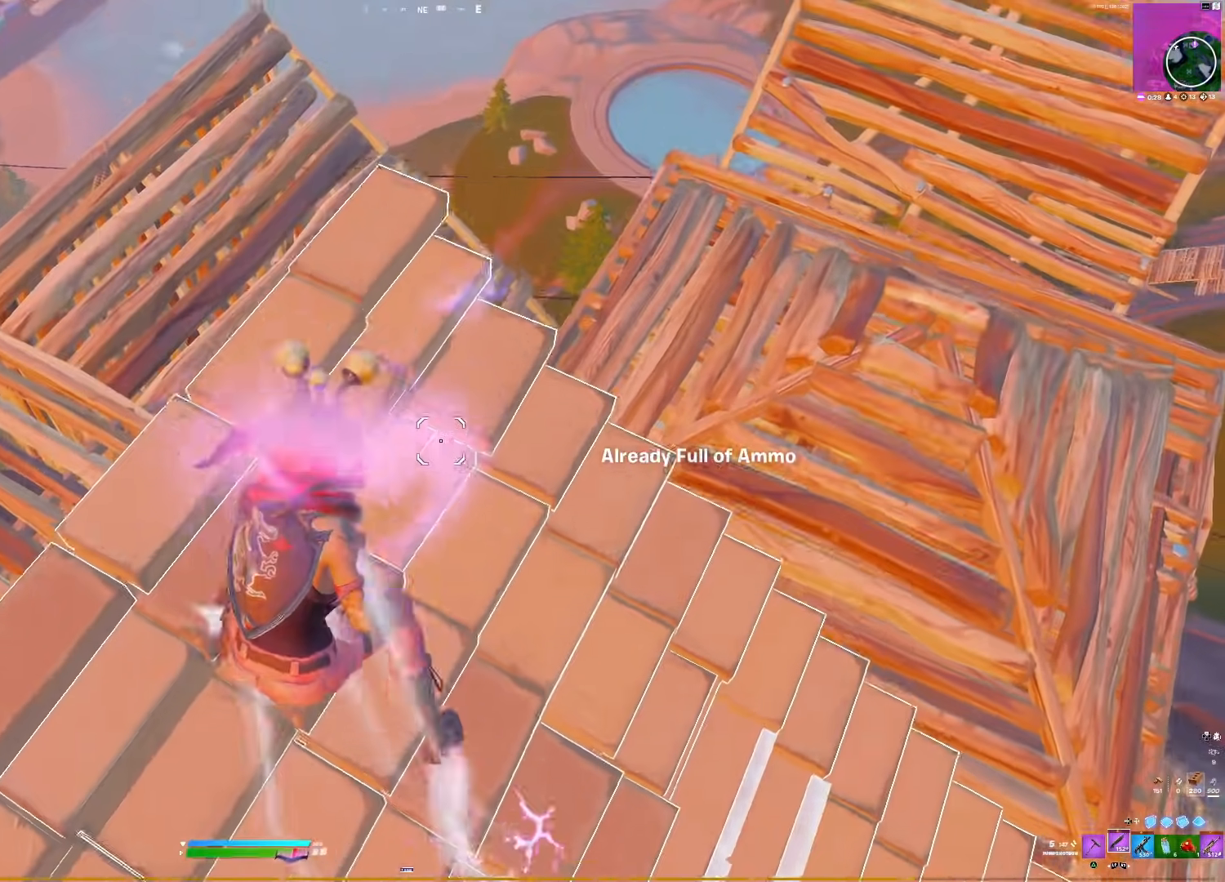
{"buttons": [], "right_stick": "center", "events": [[117, "right_stick", "down"], [233, "right_stick", "center"], [300, "CROSS", "down"], [417, "CROSS", "up"]]}
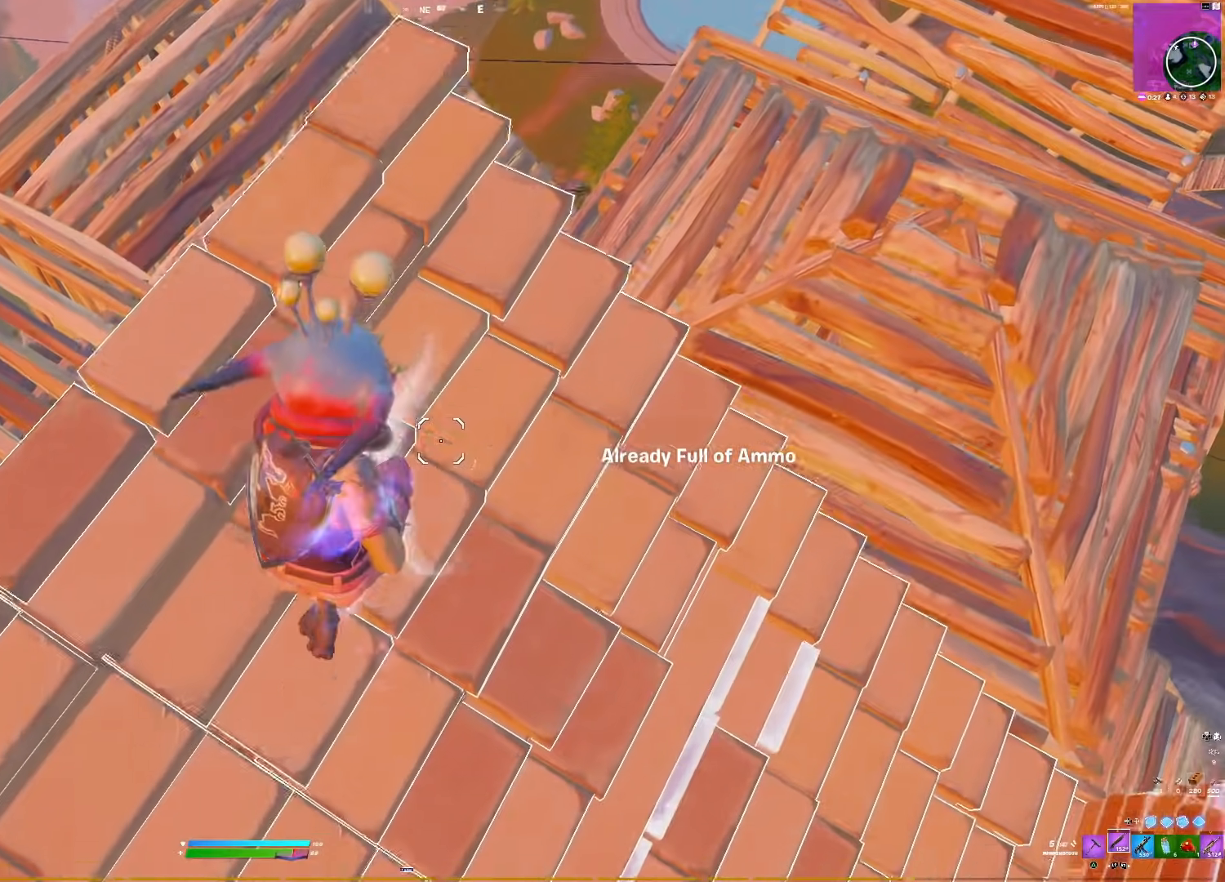
{"buttons": [], "right_stick": "right", "events": [[150, "R3", "down"], [267, "R3", "up"], [450, "right_stick", "right"]]}
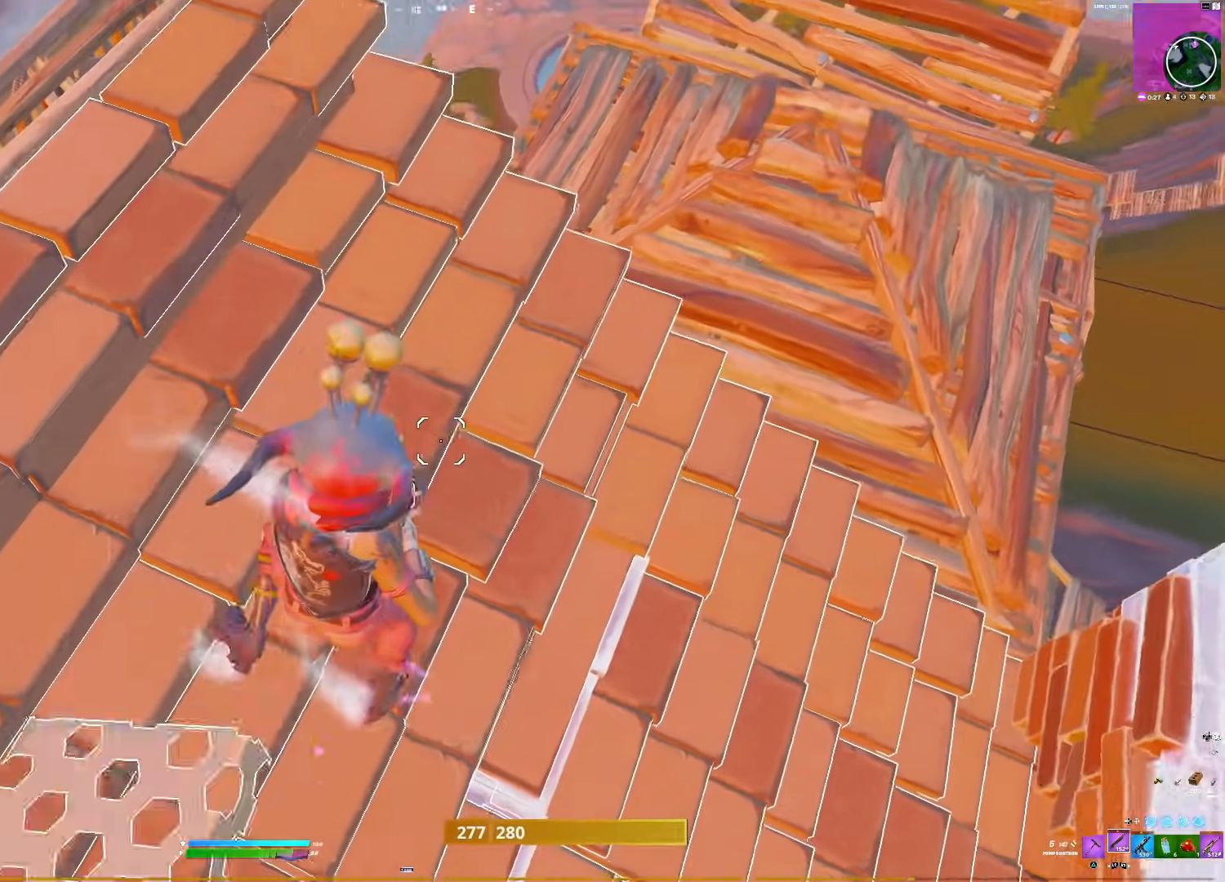
{"buttons": ["R1"], "right_stick": "center", "events": [[50, "R2", "down"], [117, "R2", "up"], [200, "right_stick", "up-right"], [433, "right_stick", "center"], [467, "R1", "down"]]}
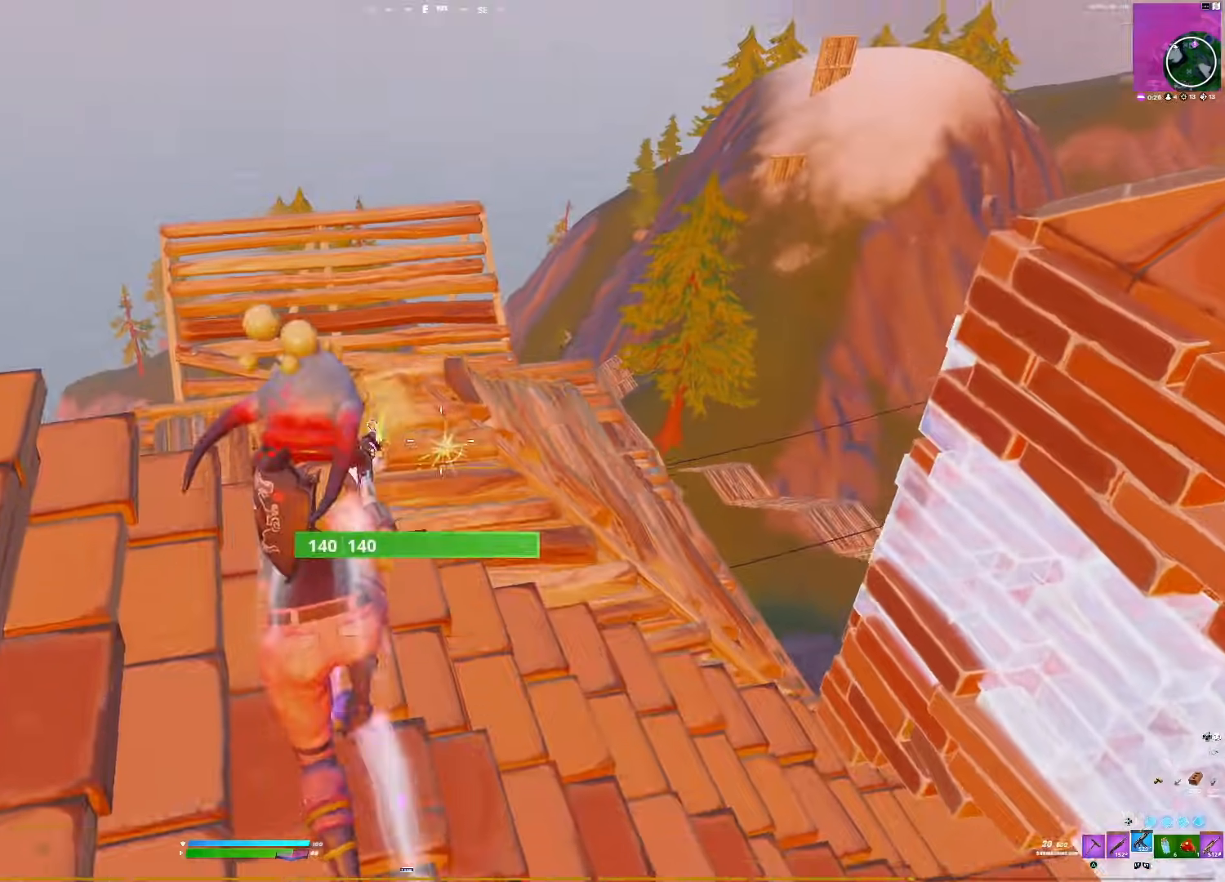
{"buttons": ["R1"], "right_stick": "center", "events": [[117, "right_stick", "down-right"], [217, "right_stick", "center"]]}
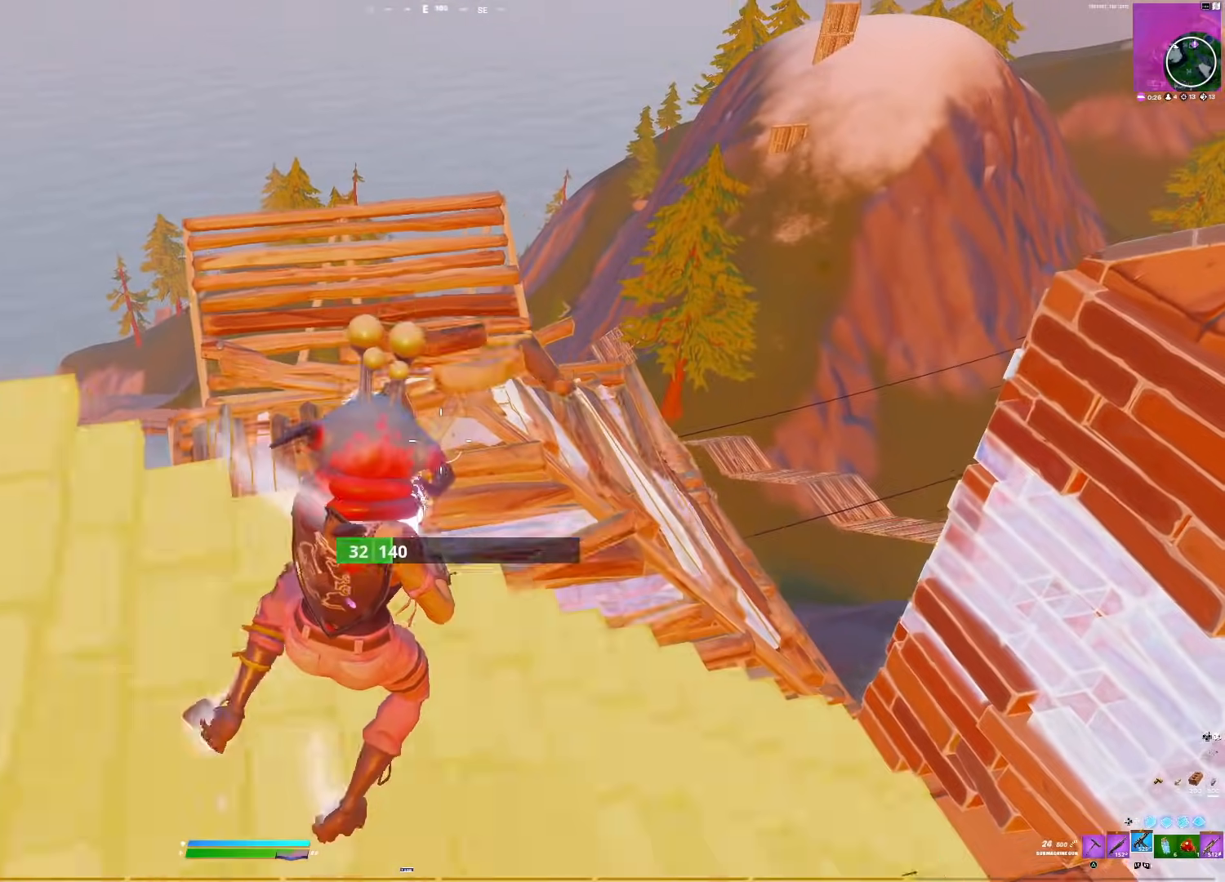
{"buttons": ["DPAD_LEFT"], "right_stick": "up", "events": [[217, "DPAD_LEFT", "down"], [267, "right_stick", "up"], [300, "R1", "up"], [317, "DPAD_LEFT", "up"], [317, "right_stick", "center"], [383, "L1", "down"], [400, "DPAD_LEFT", "down"], [467, "L1", "up"], [467, "right_stick", "up"]]}